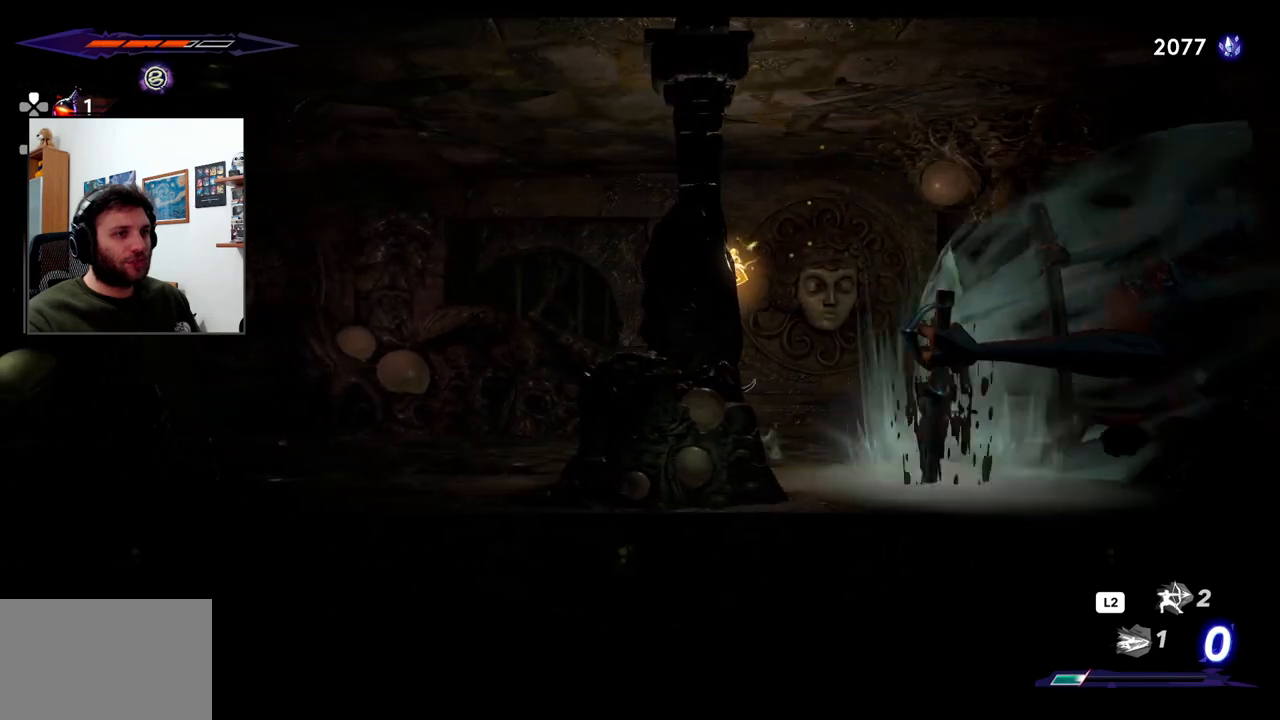
Gameplay with a controller (PlayStation layout); each line is a JSON object with the inputs held at the frame after it (dt_ms = milliseconds from this image to that frame). "events" lists button and stick changes between this image and that frame as [ms after this image, input, new state], when the widget could be followed in between.
{"dt_ms": 1000, "buttons": [], "left_stick": "left", "right_stick": "center"}
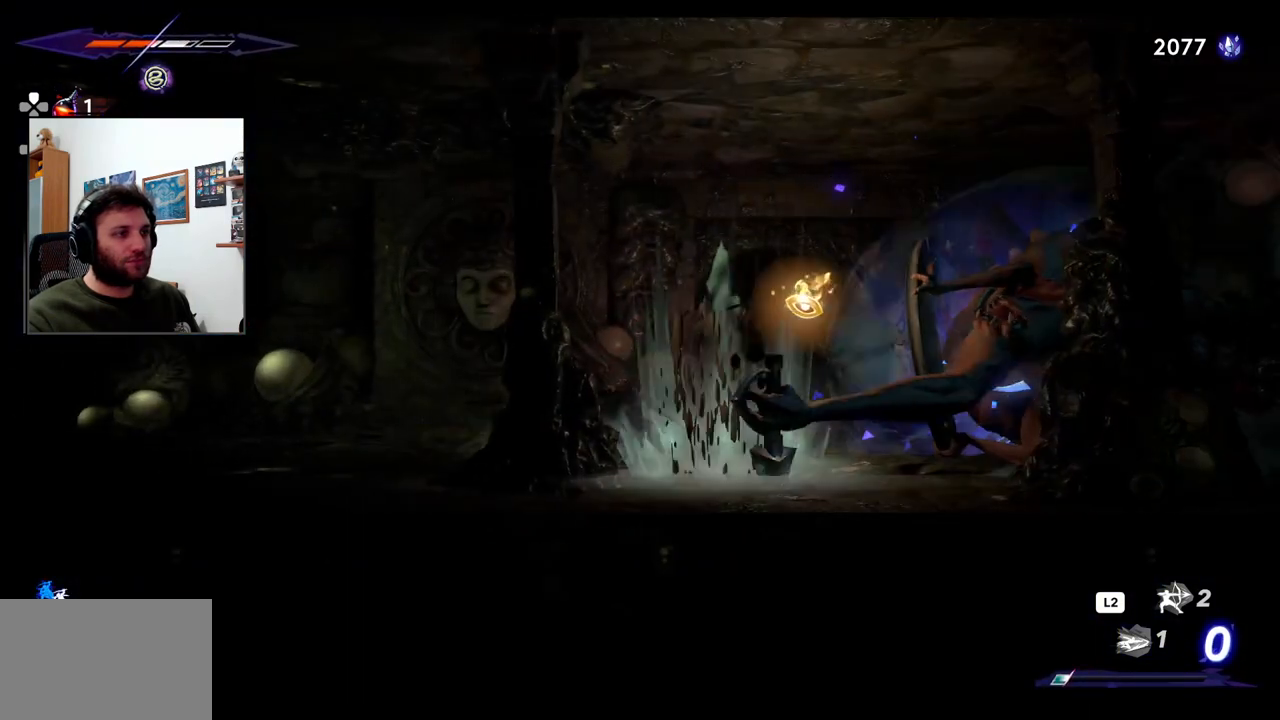
{"dt_ms": 500, "buttons": [], "left_stick": "center", "right_stick": "center", "events": [[117, "left_stick", "right"], [400, "left_stick", "center"]]}
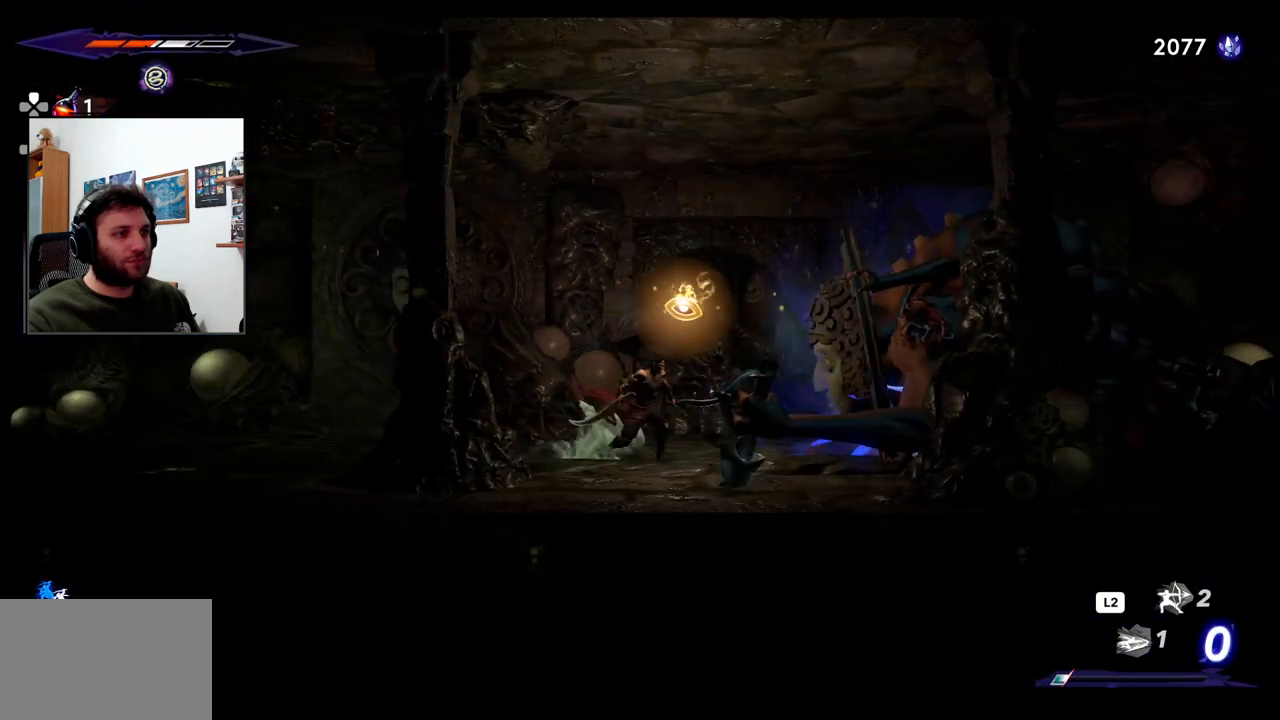
{"dt_ms": 500, "buttons": [], "left_stick": "left", "right_stick": "center", "events": [[67, "left_stick", "right"], [233, "left_stick", "left"]]}
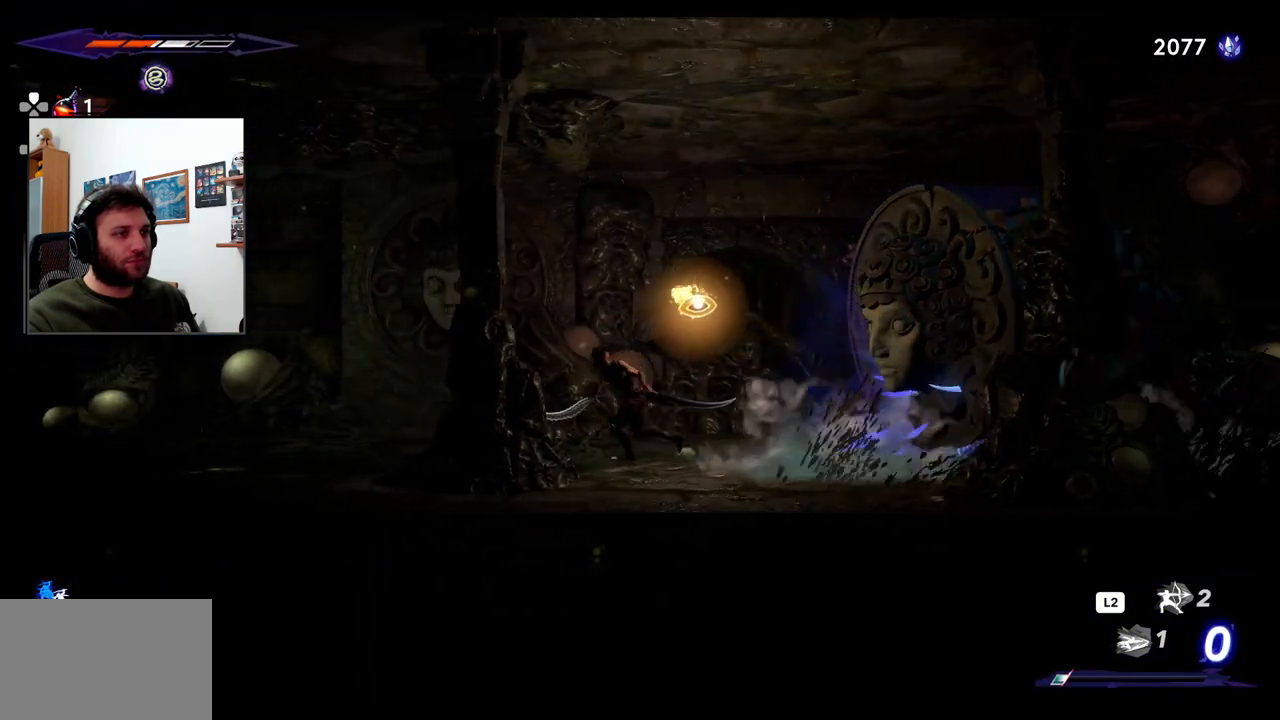
{"dt_ms": 500, "buttons": [], "left_stick": "left", "right_stick": "center", "events": [[183, "R2", "down"], [217, "R1", "down"], [367, "R1", "up"], [367, "R2", "up"]]}
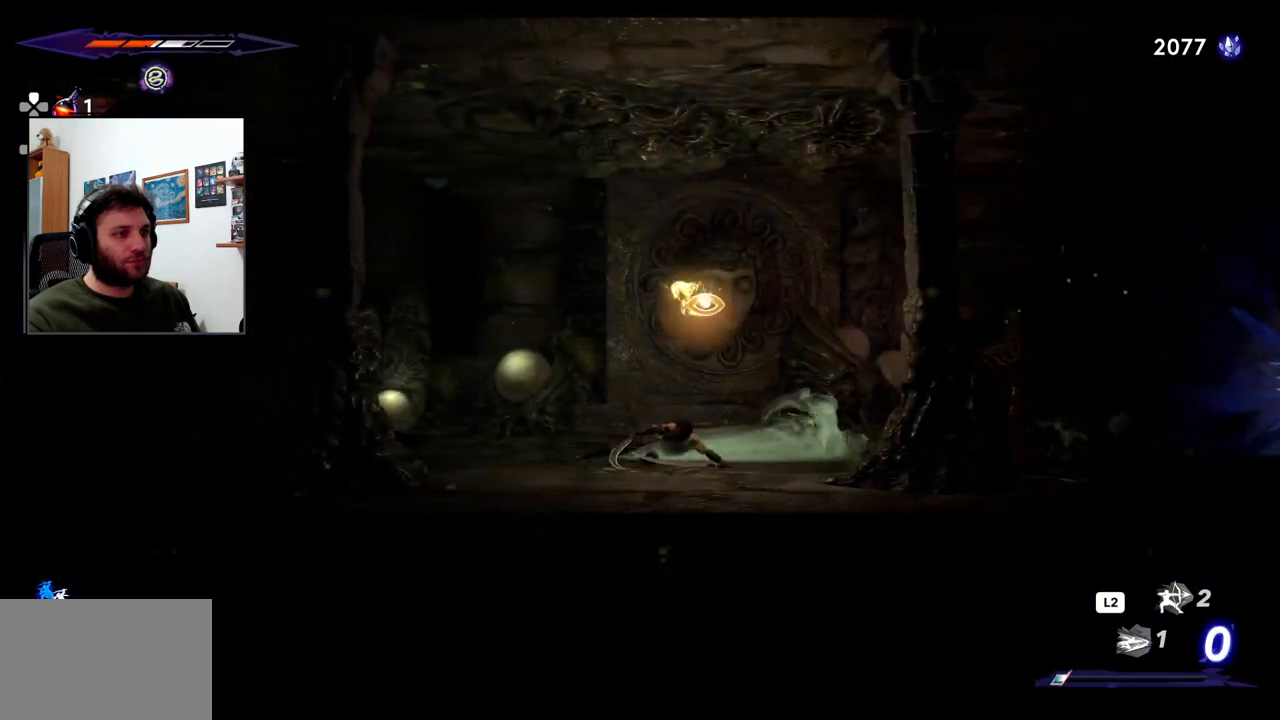
{"dt_ms": 500, "buttons": [], "left_stick": "right", "right_stick": "center", "events": [[233, "left_stick", "right"]]}
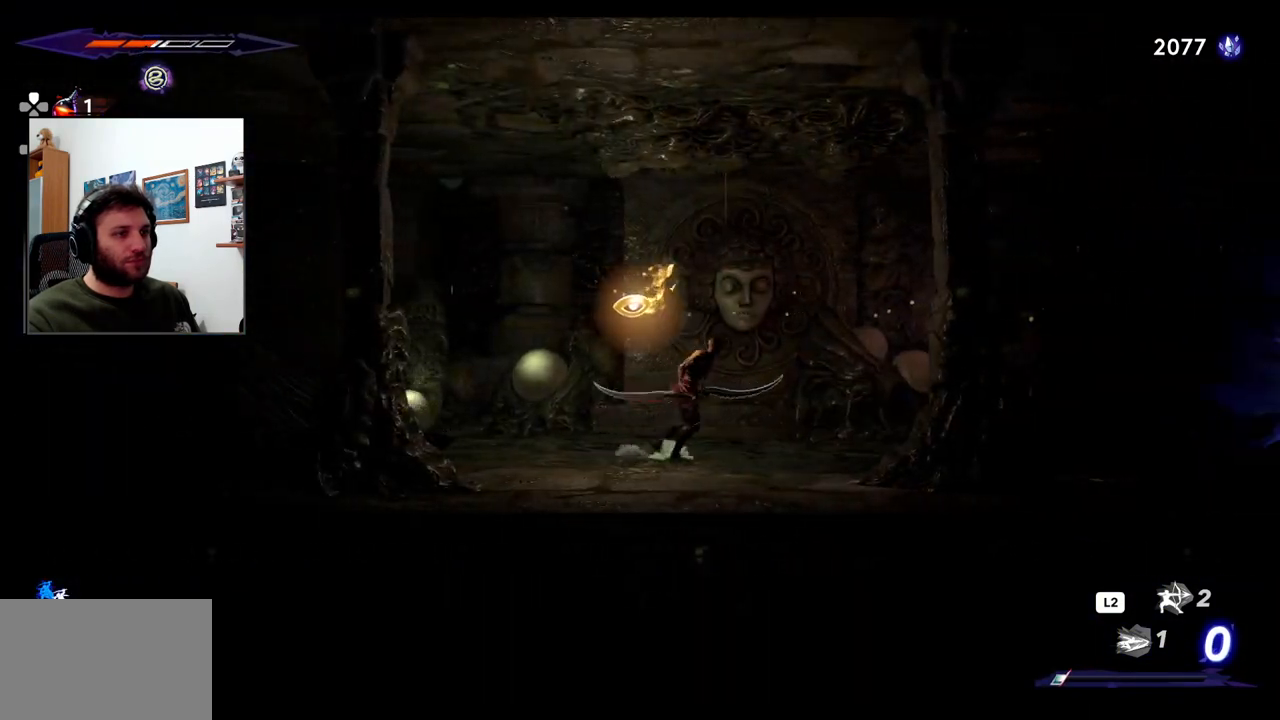
{"dt_ms": 500, "buttons": [], "left_stick": "right", "right_stick": "center", "events": []}
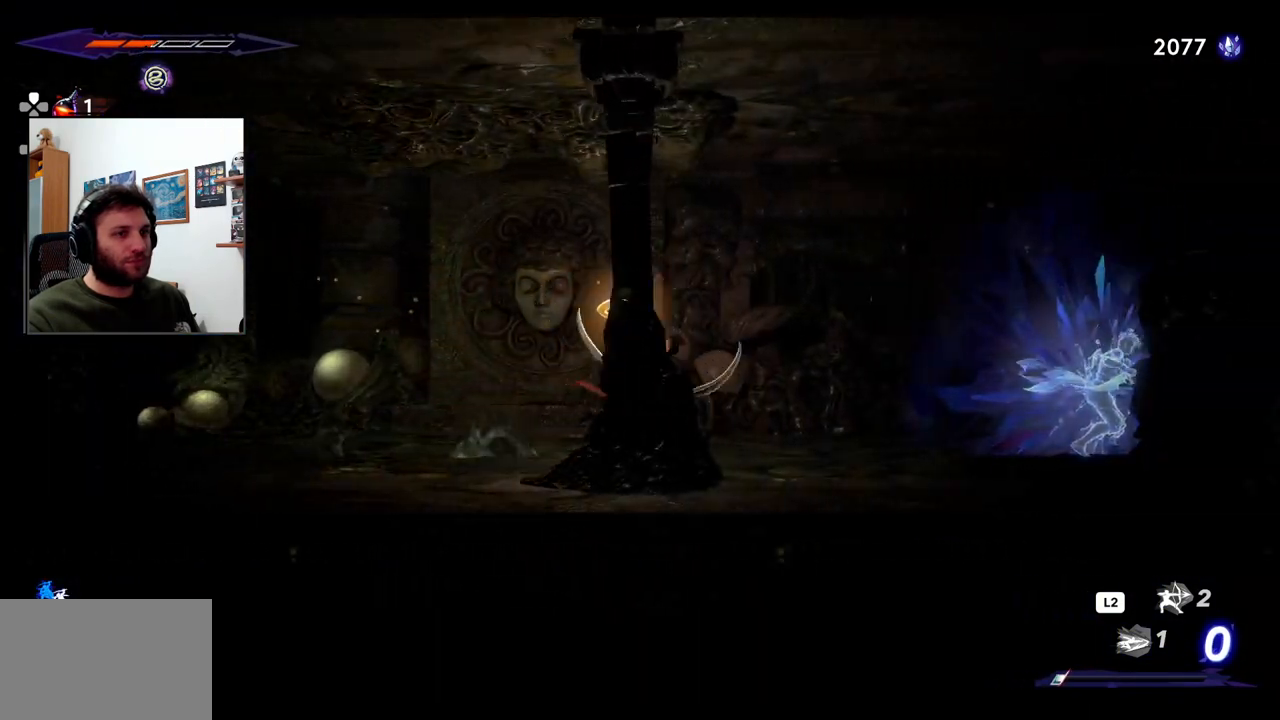
{"dt_ms": 500, "buttons": [], "left_stick": "right", "right_stick": "center", "events": [[17, "left_stick", "center"], [133, "left_stick", "left"], [333, "left_stick", "right"]]}
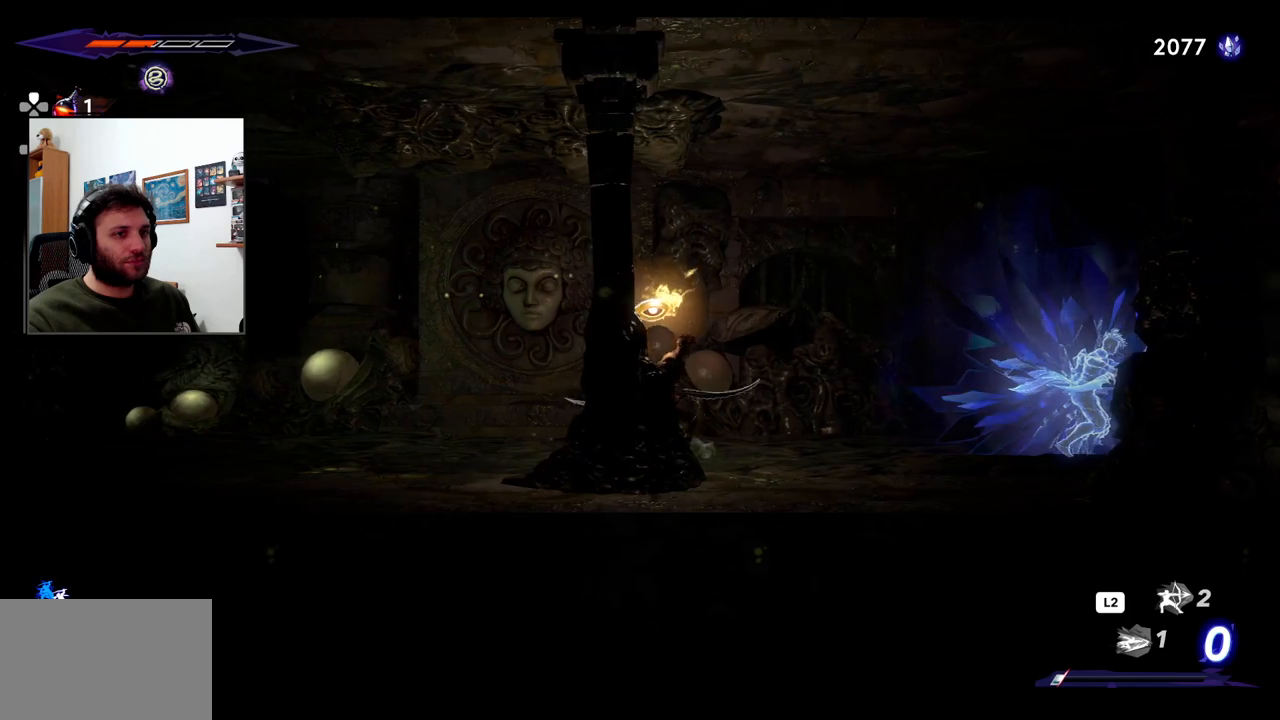
{"dt_ms": 500, "buttons": [], "left_stick": "right", "right_stick": "center", "events": []}
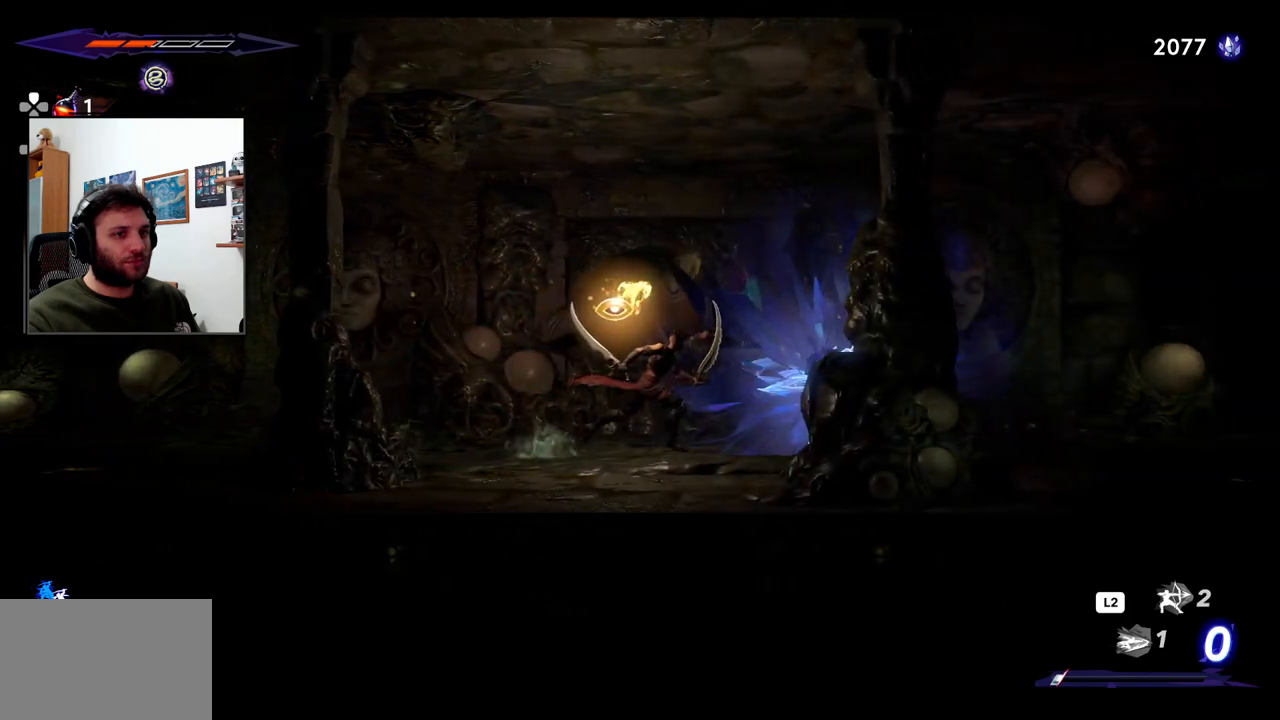
{"dt_ms": 500, "buttons": [], "left_stick": "right", "right_stick": "center", "events": []}
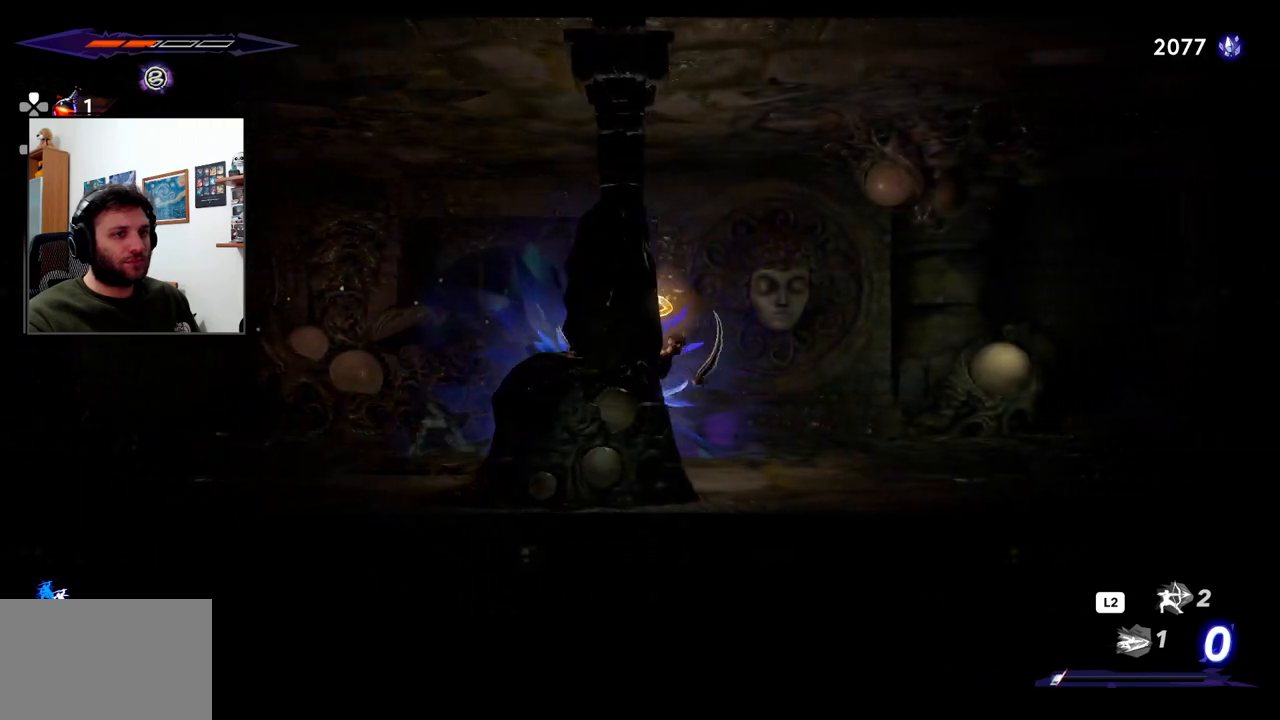
{"dt_ms": 500, "buttons": [], "left_stick": "right", "right_stick": "center", "events": []}
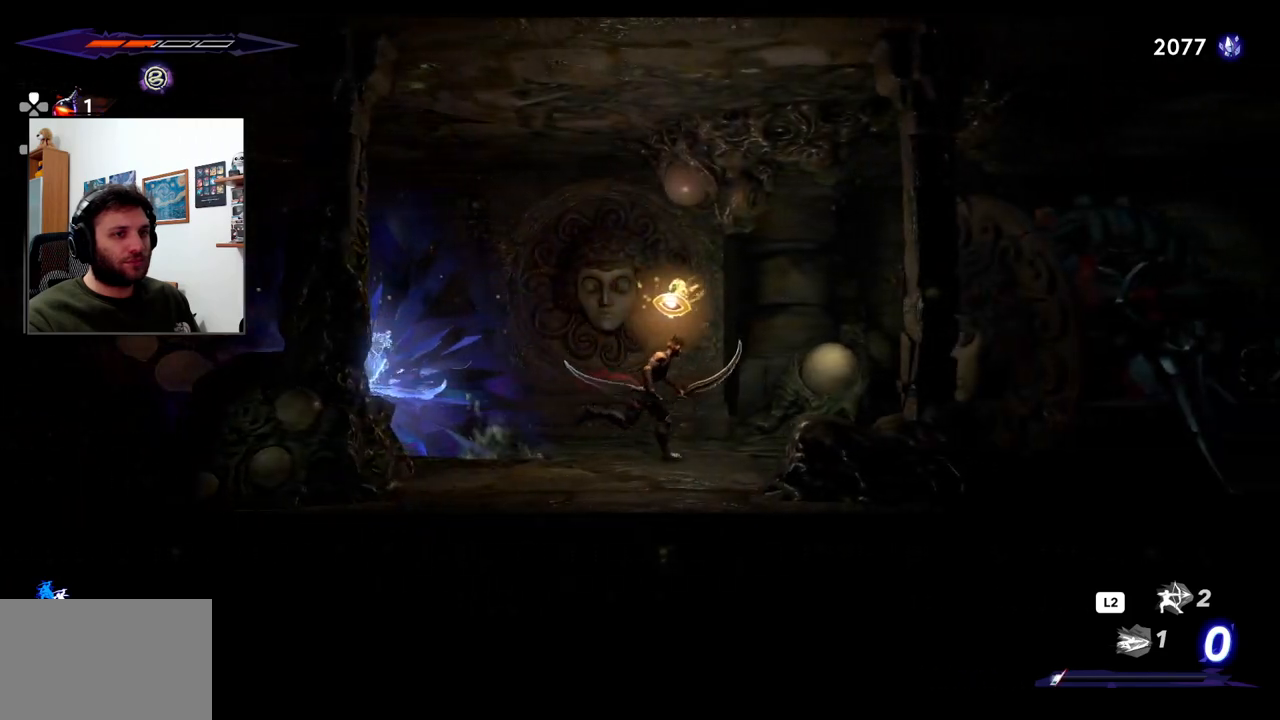
{"dt_ms": 500, "buttons": [], "left_stick": "left", "right_stick": "center", "events": [[383, "left_stick", "center"], [433, "left_stick", "left"]]}
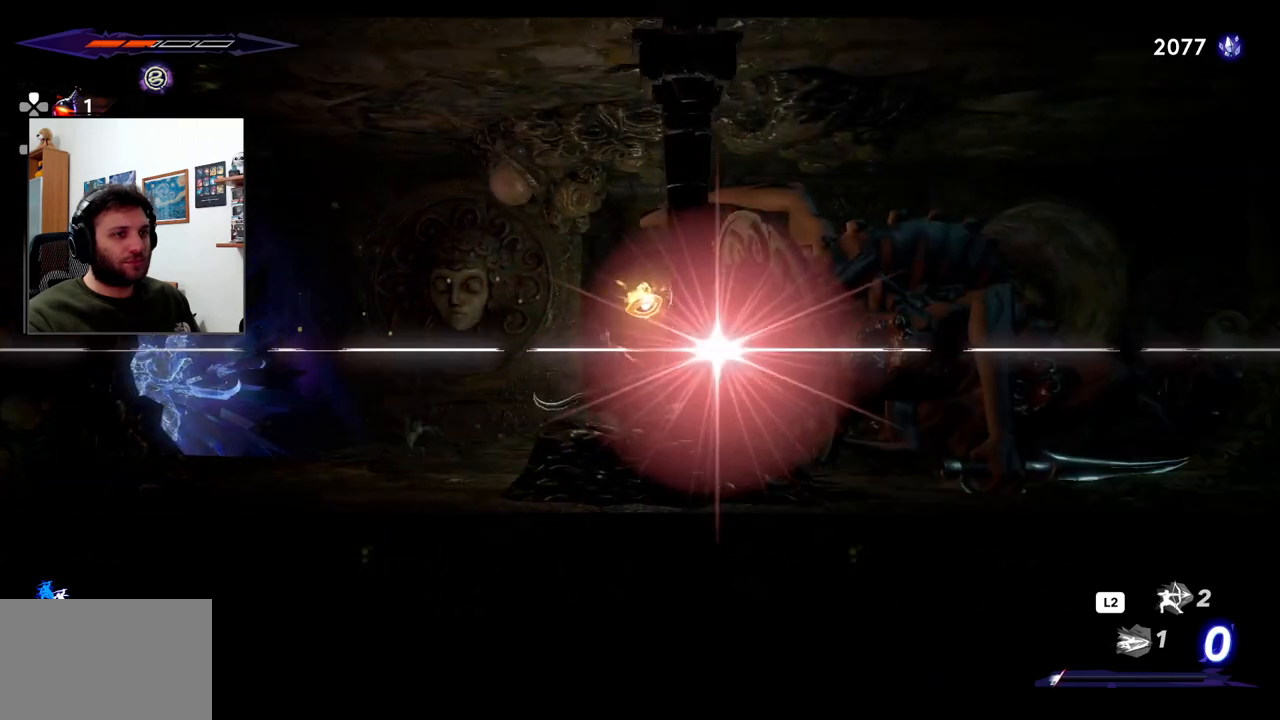
{"dt_ms": 500, "buttons": ["R1", "R2"], "left_stick": "left", "right_stick": "center", "events": [[333, "R1", "down"], [333, "R2", "down"]]}
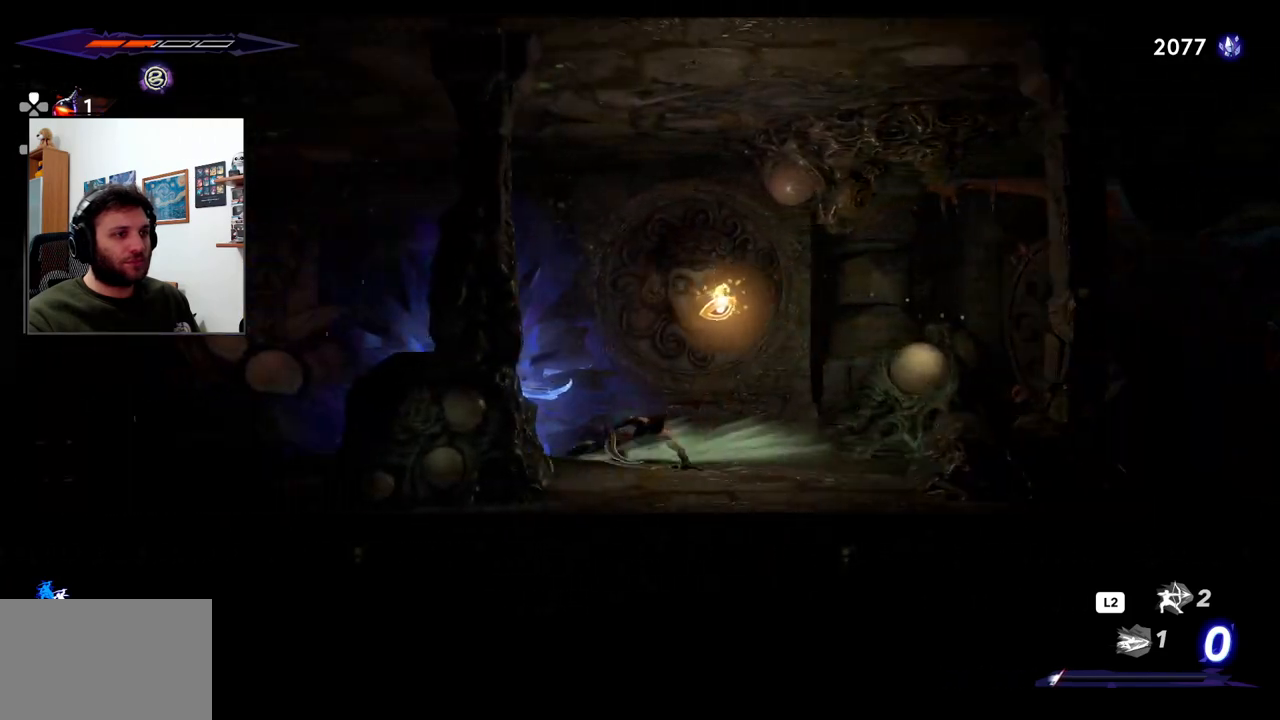
{"dt_ms": 500, "buttons": [], "left_stick": "left", "right_stick": "center", "events": [[383, "R1", "up"], [400, "R2", "up"]]}
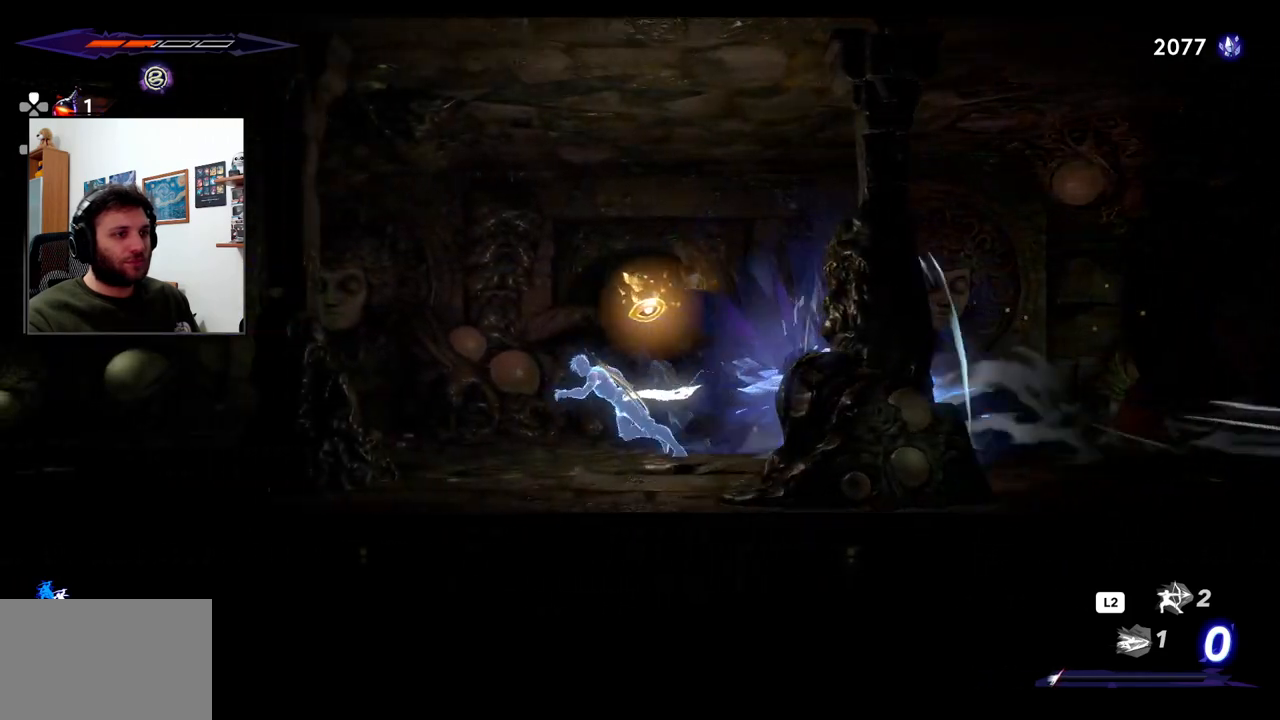
{"dt_ms": 500, "buttons": [], "left_stick": "left", "right_stick": "center", "events": []}
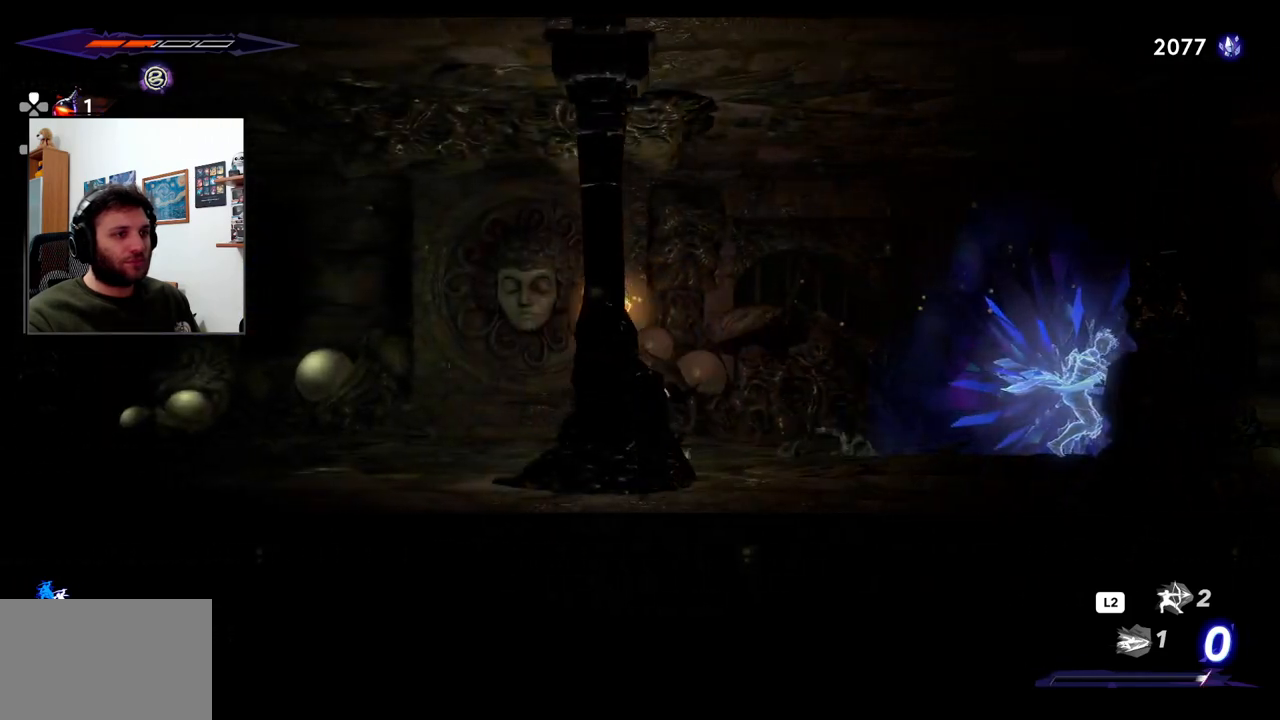
{"dt_ms": 500, "buttons": [], "left_stick": "right", "right_stick": "center", "events": [[17, "left_stick", "center"], [67, "left_stick", "right"]]}
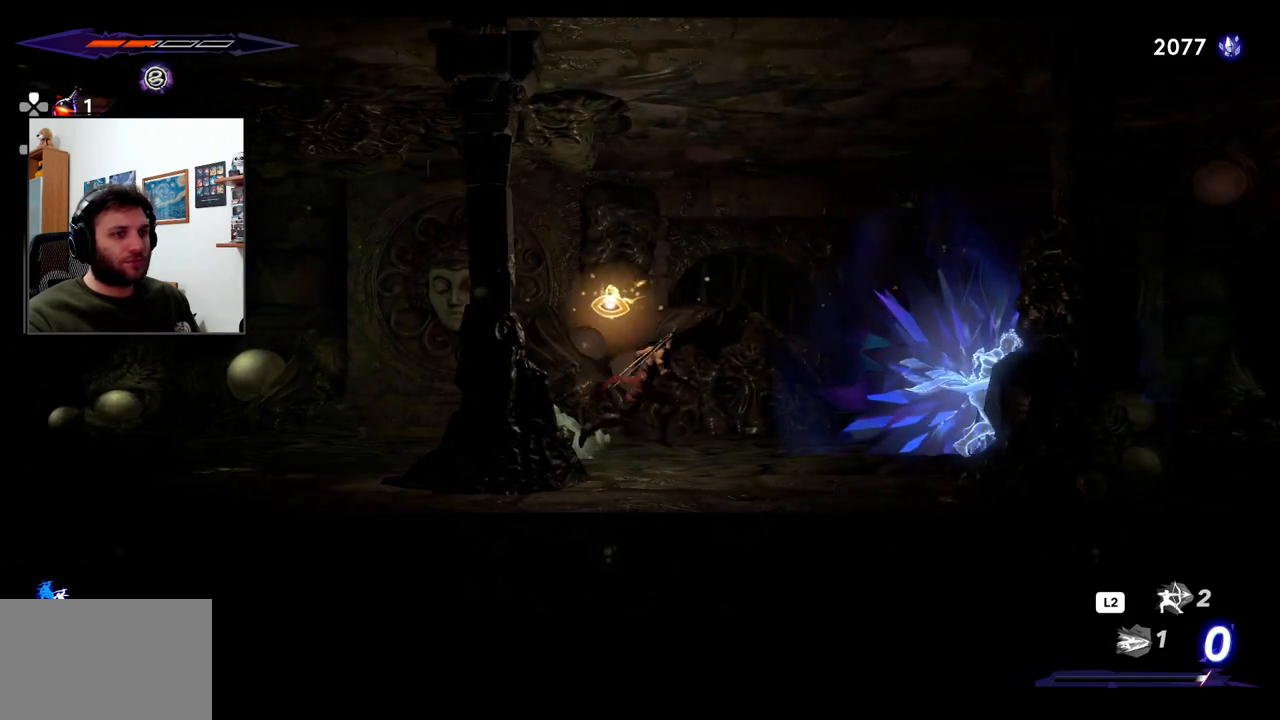
{"dt_ms": 500, "buttons": [], "left_stick": "right", "right_stick": "center", "events": [[17, "left_stick", "center"], [117, "left_stick", "left"], [283, "left_stick", "center"], [333, "left_stick", "right"]]}
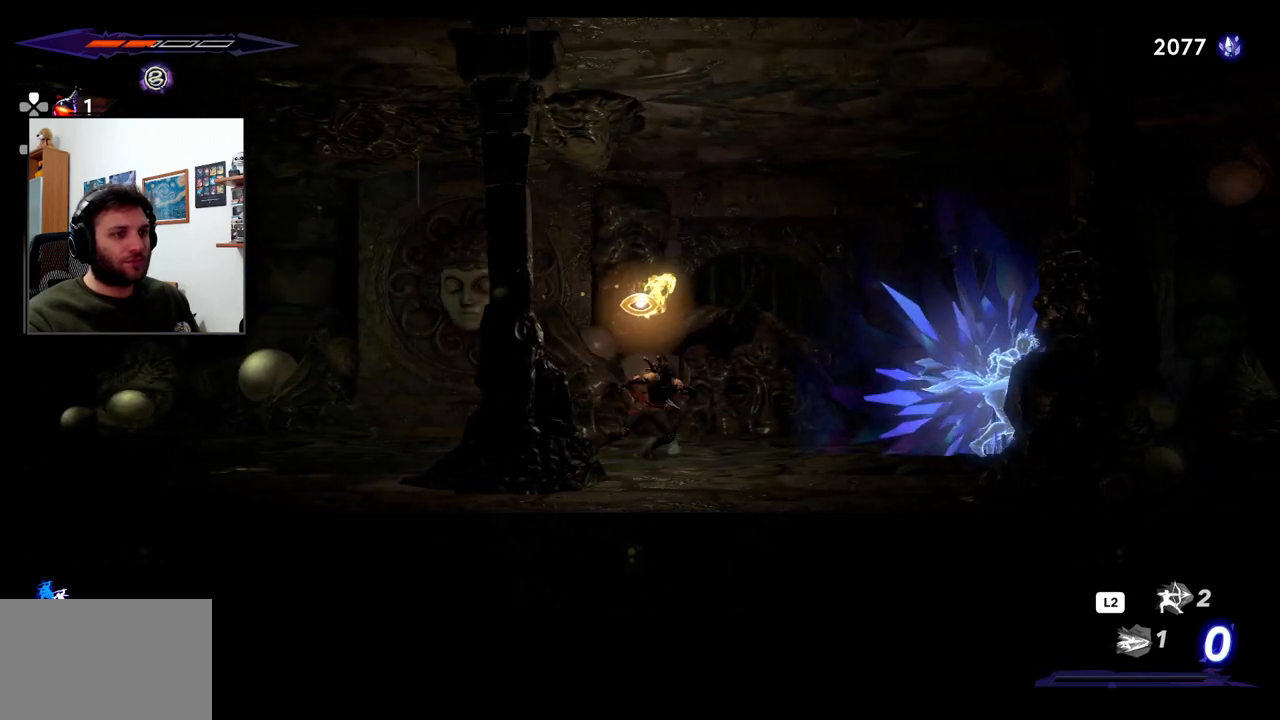
{"dt_ms": 500, "buttons": [], "left_stick": "right", "right_stick": "center", "events": []}
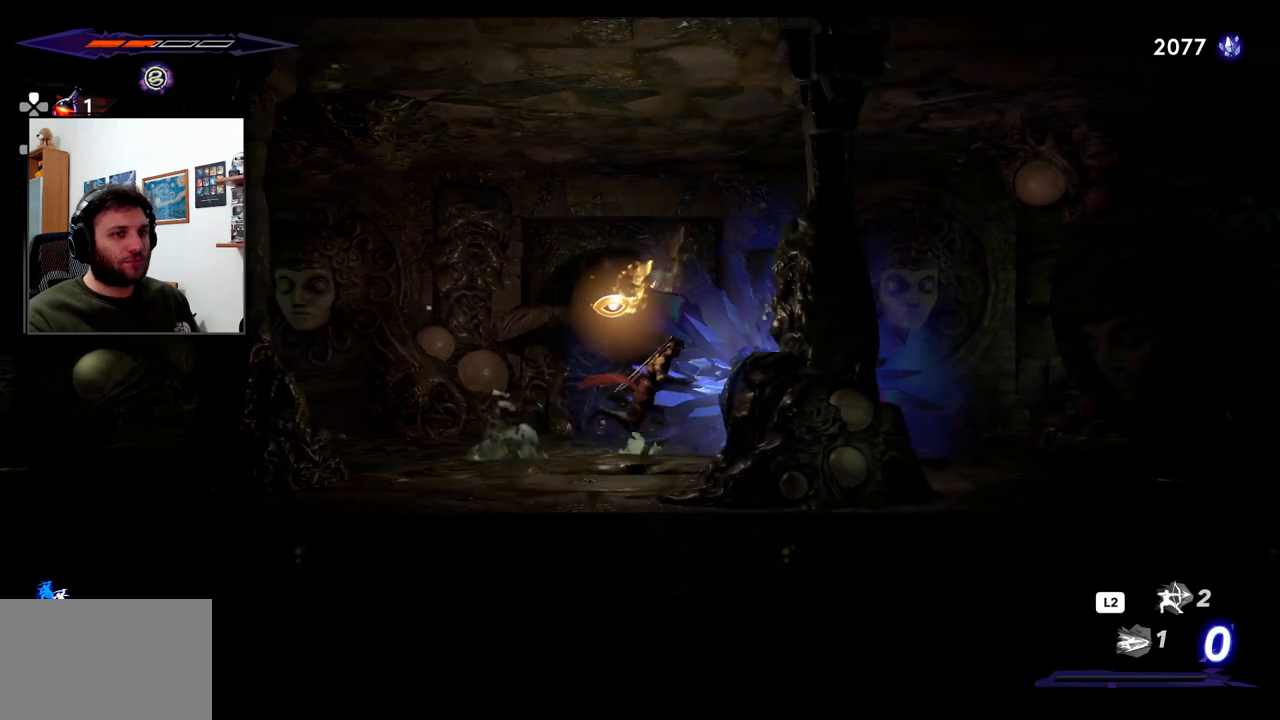
{"dt_ms": 500, "buttons": [], "left_stick": "left", "right_stick": "center", "events": [[367, "left_stick", "center"], [417, "left_stick", "left"]]}
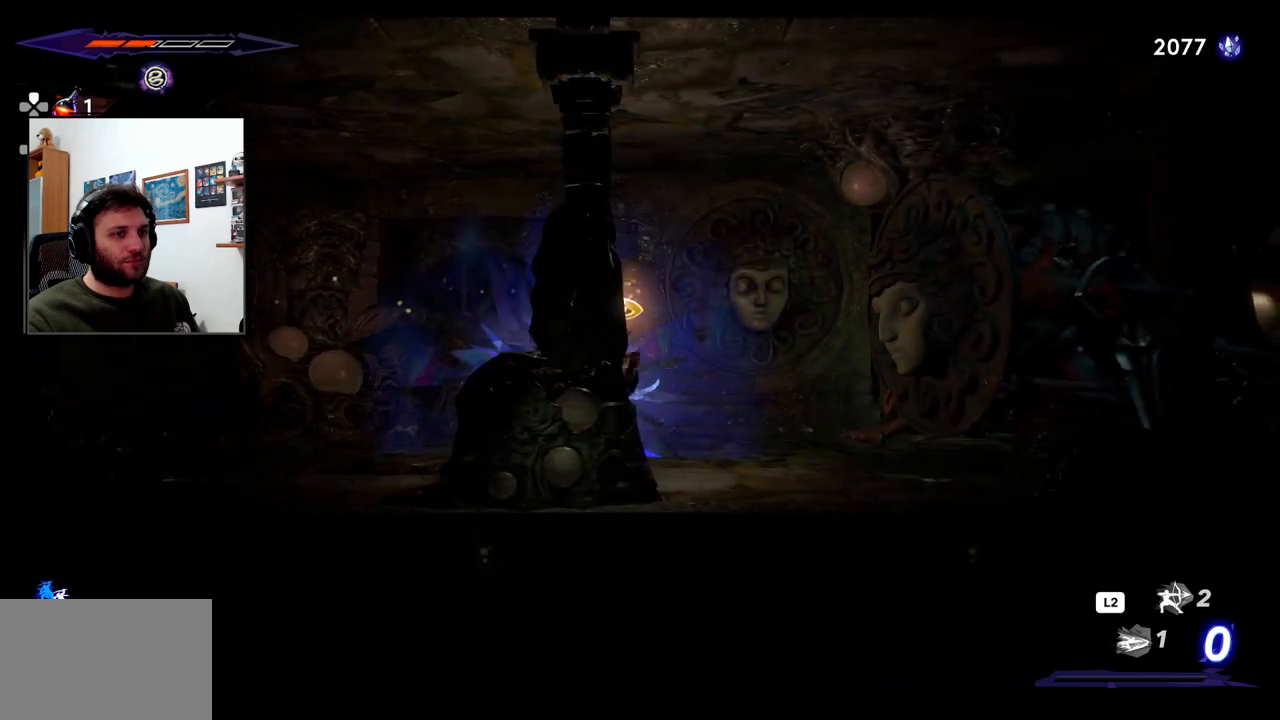
{"dt_ms": 500, "buttons": [], "left_stick": "left", "right_stick": "center", "events": [[100, "left_stick", "center"], [150, "left_stick", "right"], [333, "left_stick", "center"], [383, "left_stick", "left"]]}
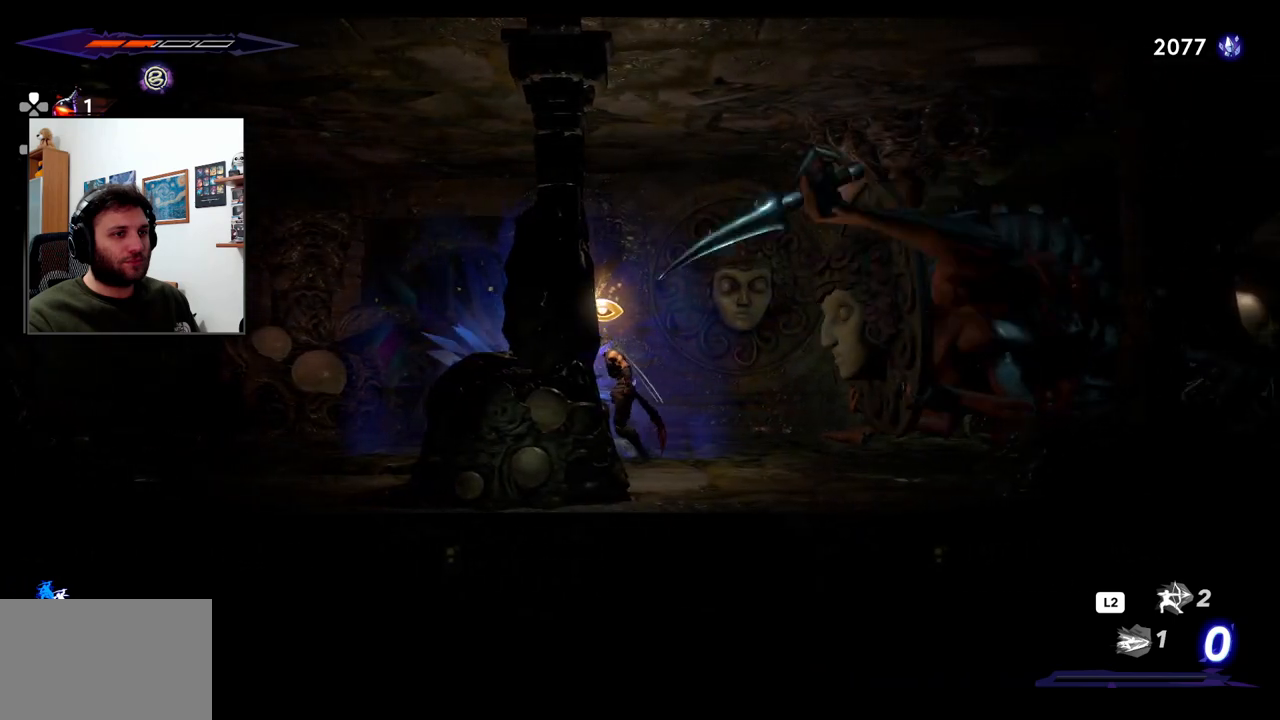
{"dt_ms": 500, "buttons": [], "left_stick": "left", "right_stick": "center", "events": []}
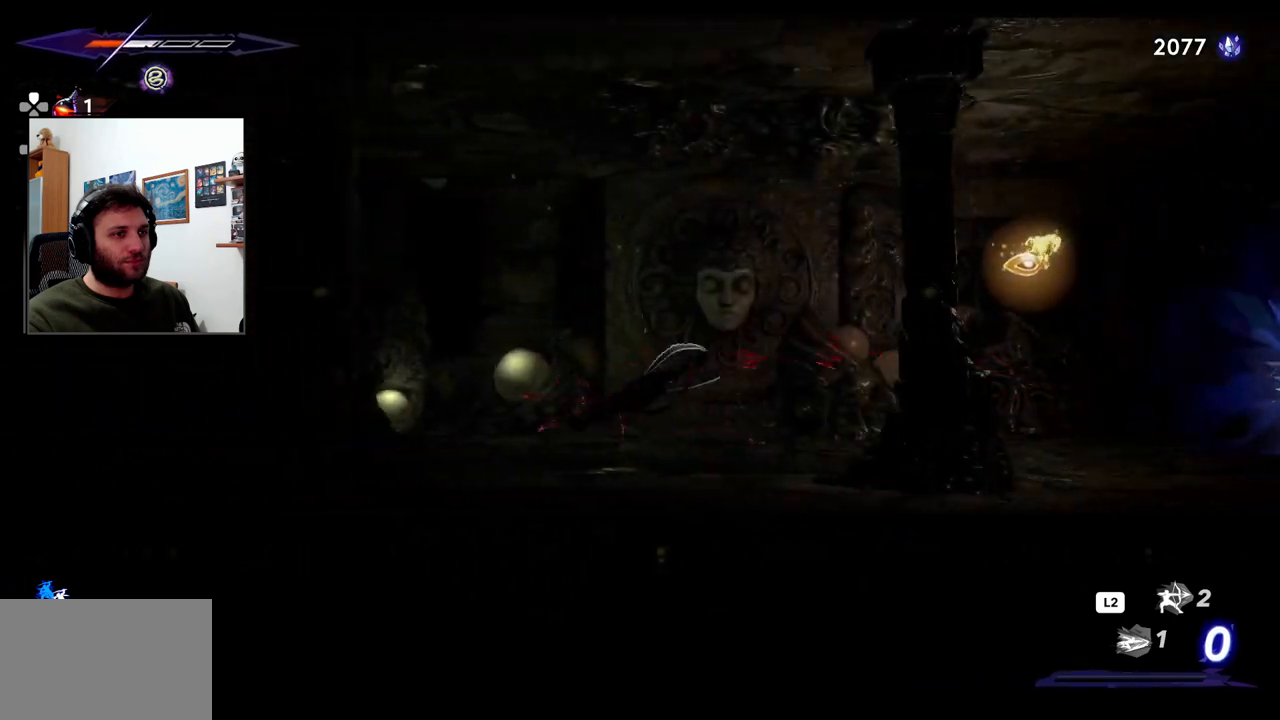
{"dt_ms": 500, "buttons": [], "left_stick": "left", "right_stick": "center", "events": []}
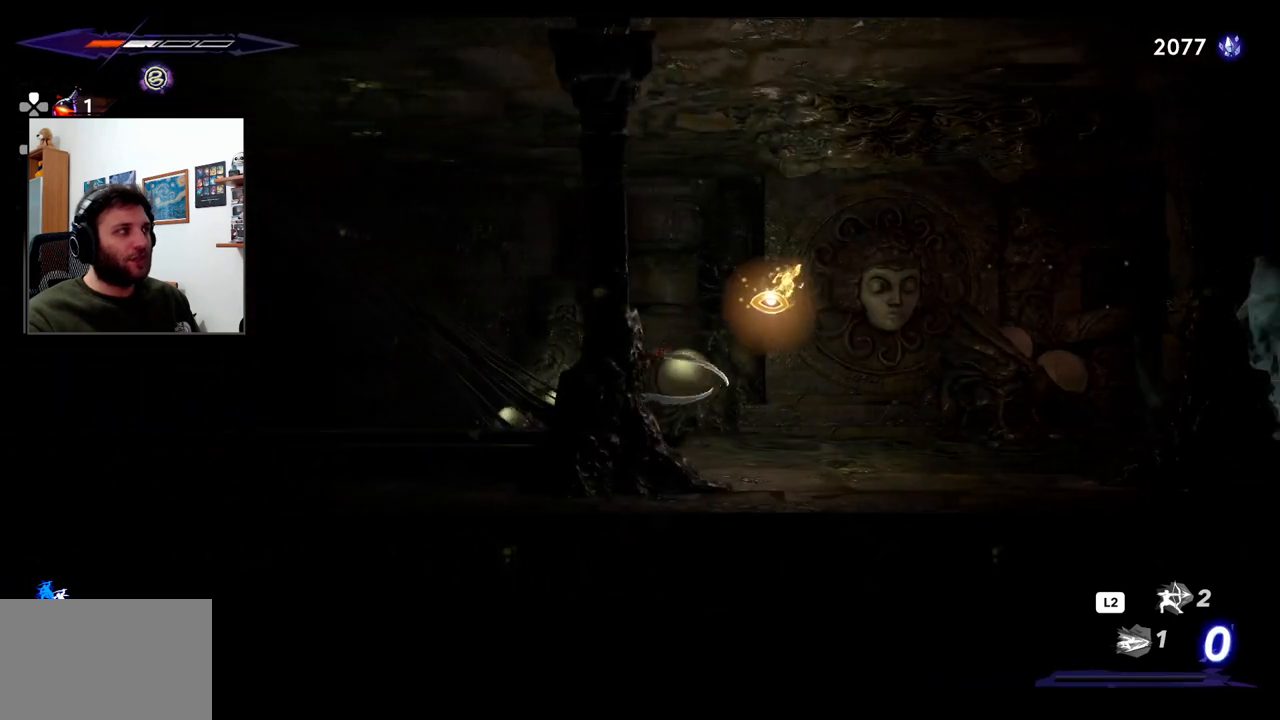
{"dt_ms": 500, "buttons": [], "left_stick": "center", "right_stick": "center", "events": [[133, "left_stick", "center"], [283, "DPAD_UP", "down"], [400, "DPAD_UP", "up"]]}
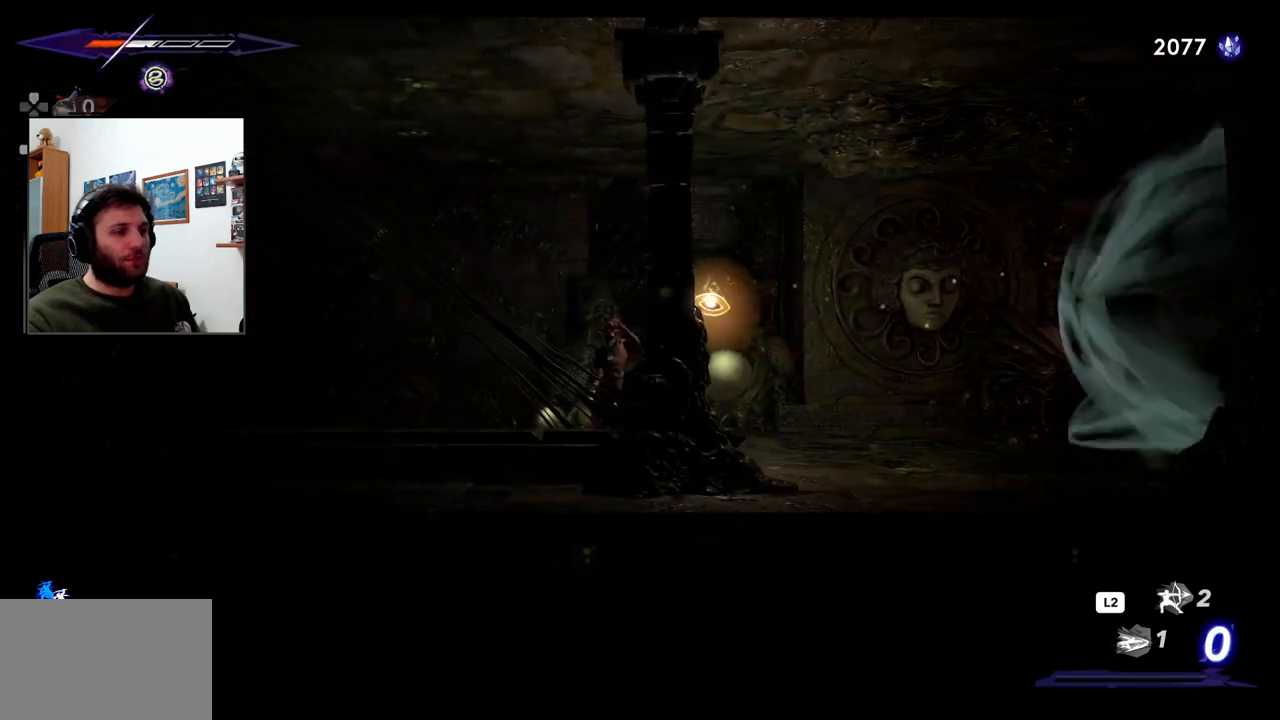
{"dt_ms": 500, "buttons": [], "left_stick": "left", "right_stick": "center", "events": [[300, "left_stick", "left"]]}
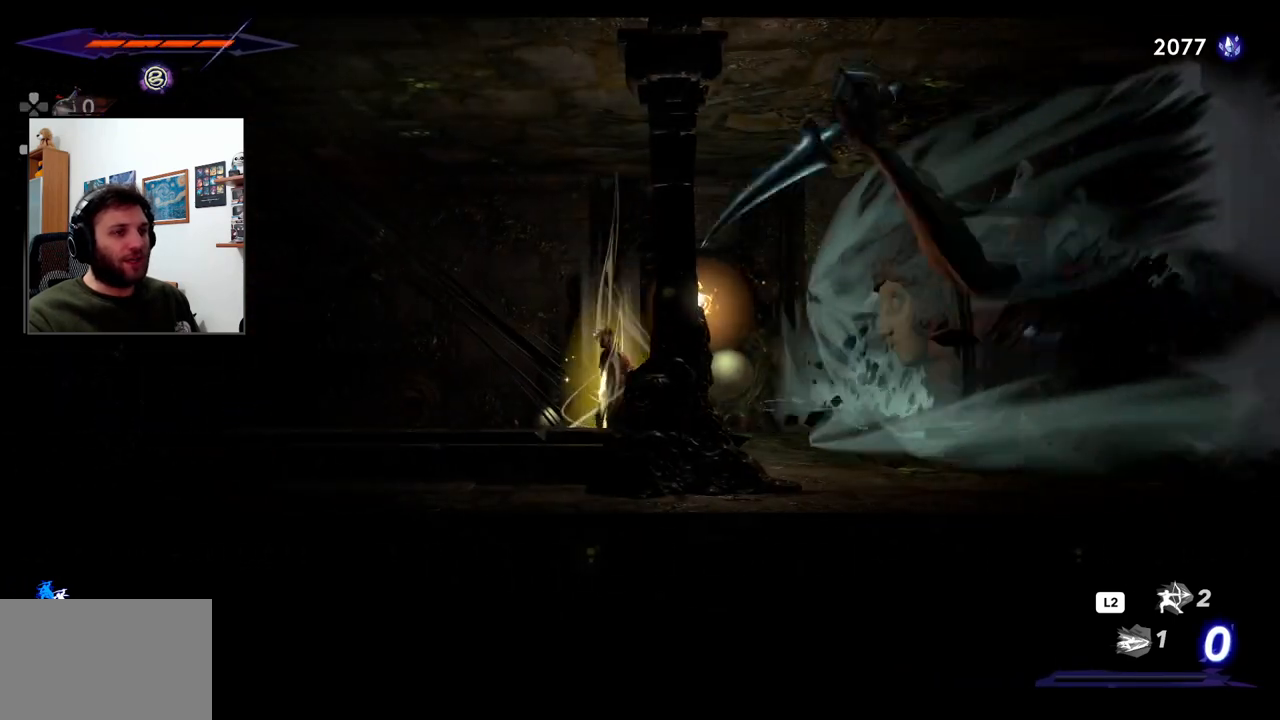
{"dt_ms": 500, "buttons": ["L1"], "left_stick": "left", "right_stick": "center", "events": [[500, "L1", "down"]]}
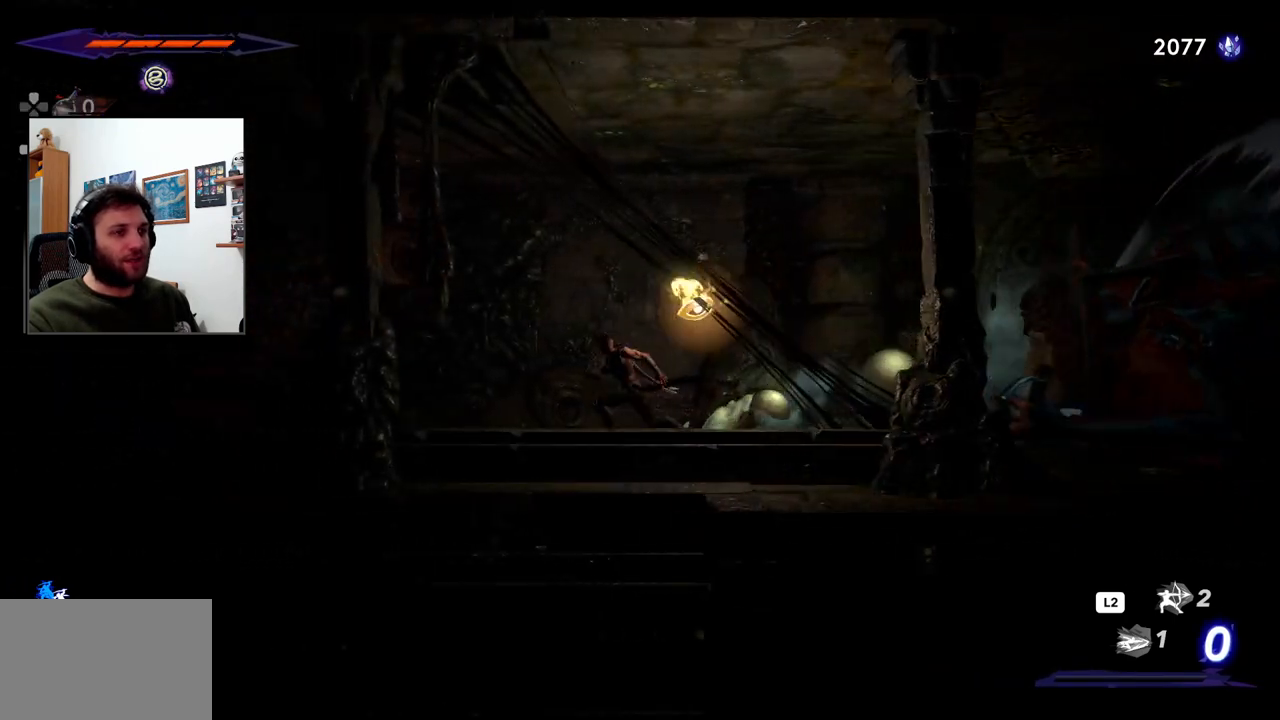
{"dt_ms": 500, "buttons": [], "left_stick": "center", "right_stick": "center", "events": [[100, "L1", "up"], [300, "left_stick", "center"]]}
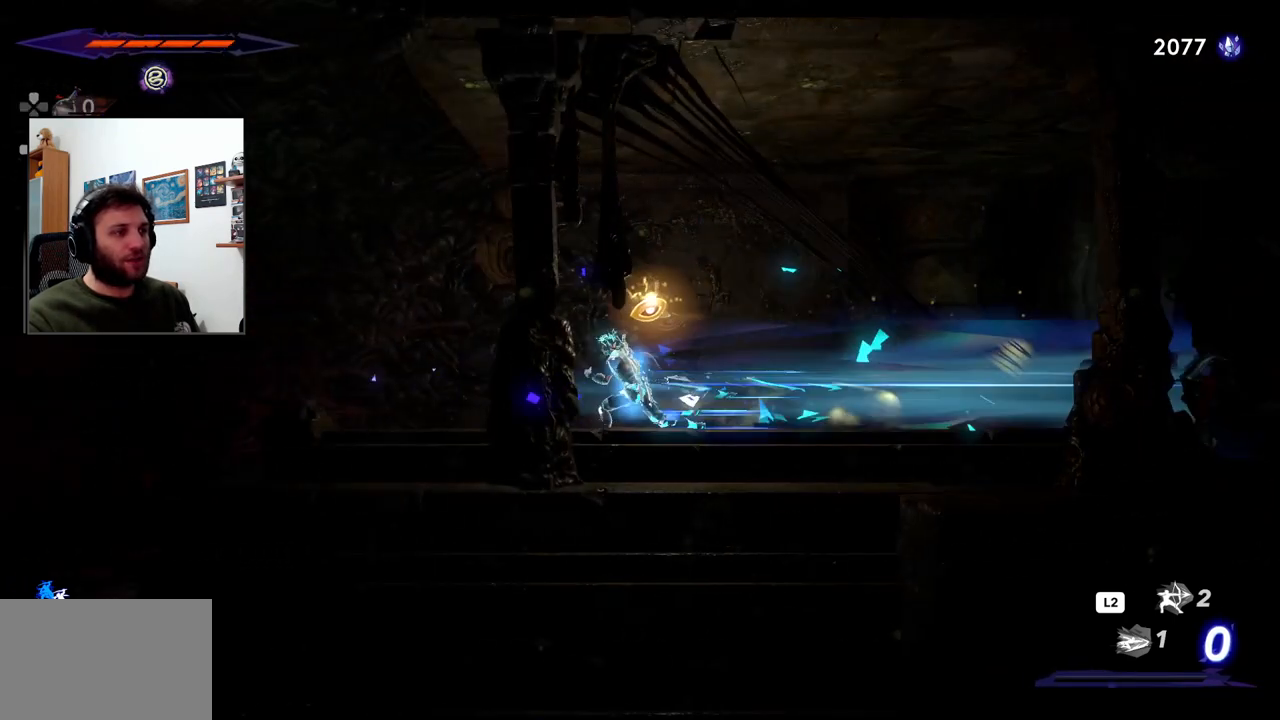
{"dt_ms": 500, "buttons": [], "left_stick": "left", "right_stick": "center", "events": [[250, "left_stick", "left"]]}
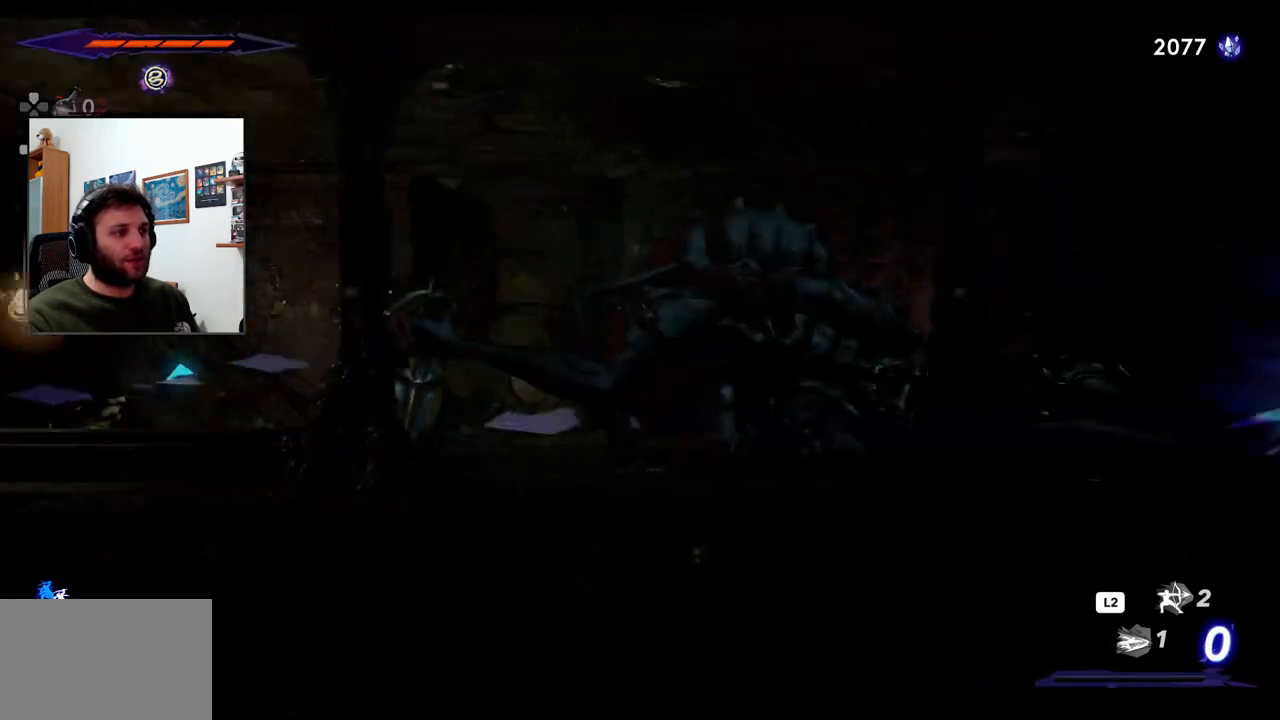
{"dt_ms": 500, "buttons": [], "left_stick": "left", "right_stick": "center", "events": []}
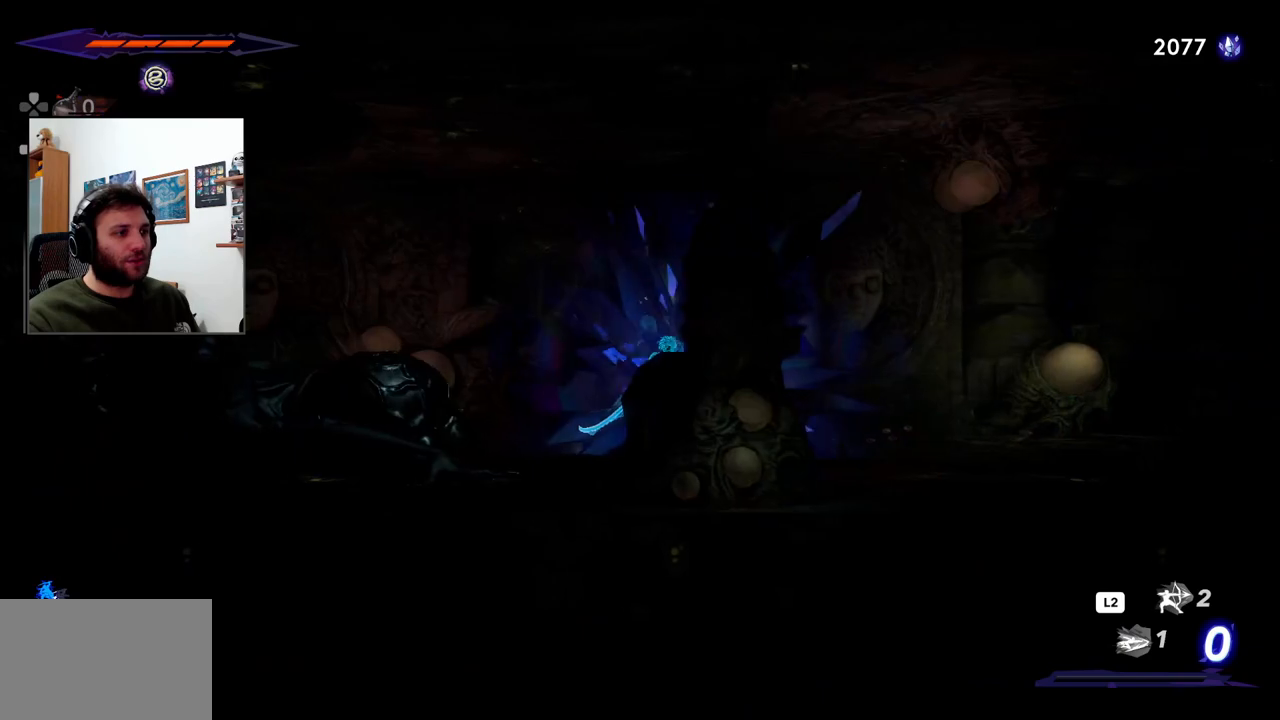
{"dt_ms": 500, "buttons": [], "left_stick": "left", "right_stick": "center", "events": [[83, "left_stick", "down-left"], [183, "left_stick", "left"], [350, "TRIANGLE", "down"], [417, "TRIANGLE", "up"]]}
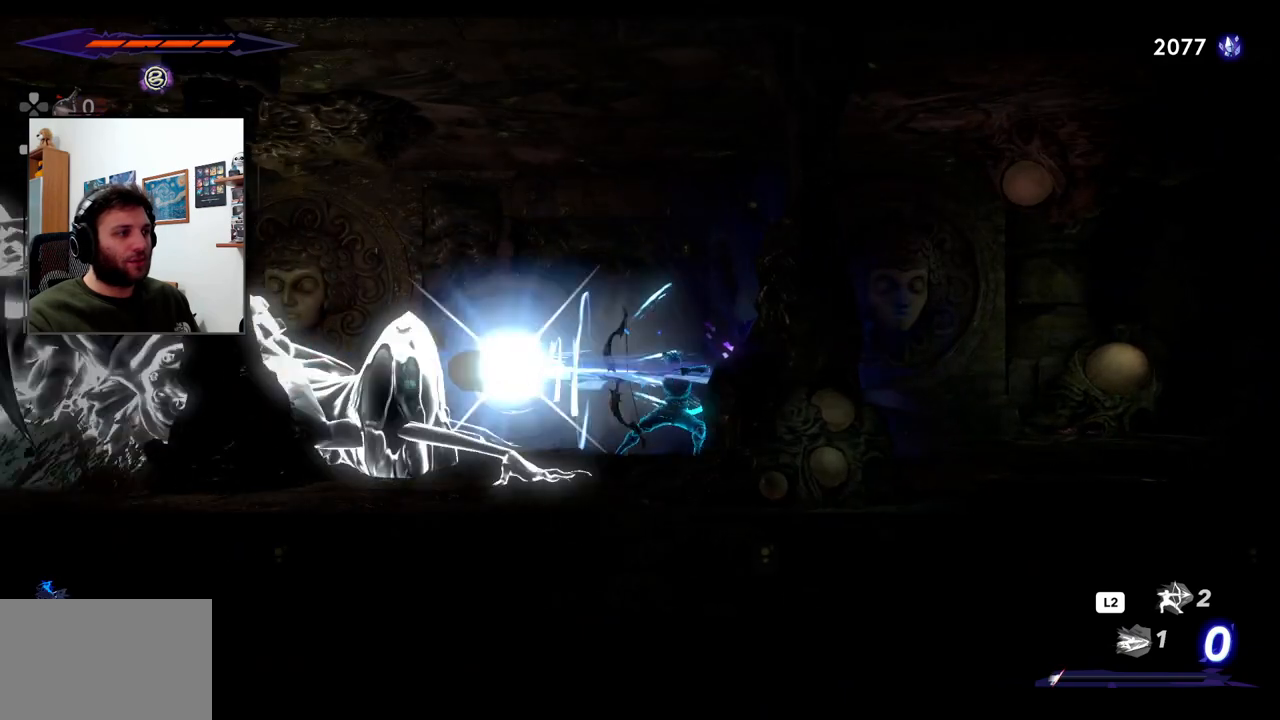
{"dt_ms": 500, "buttons": ["TRIANGLE"], "left_stick": "left", "right_stick": "center", "events": [[17, "TRIANGLE", "down"], [83, "TRIANGLE", "up"], [167, "TRIANGLE", "down"], [250, "TRIANGLE", "up"], [317, "TRIANGLE", "down"], [383, "TRIANGLE", "up"], [467, "TRIANGLE", "down"]]}
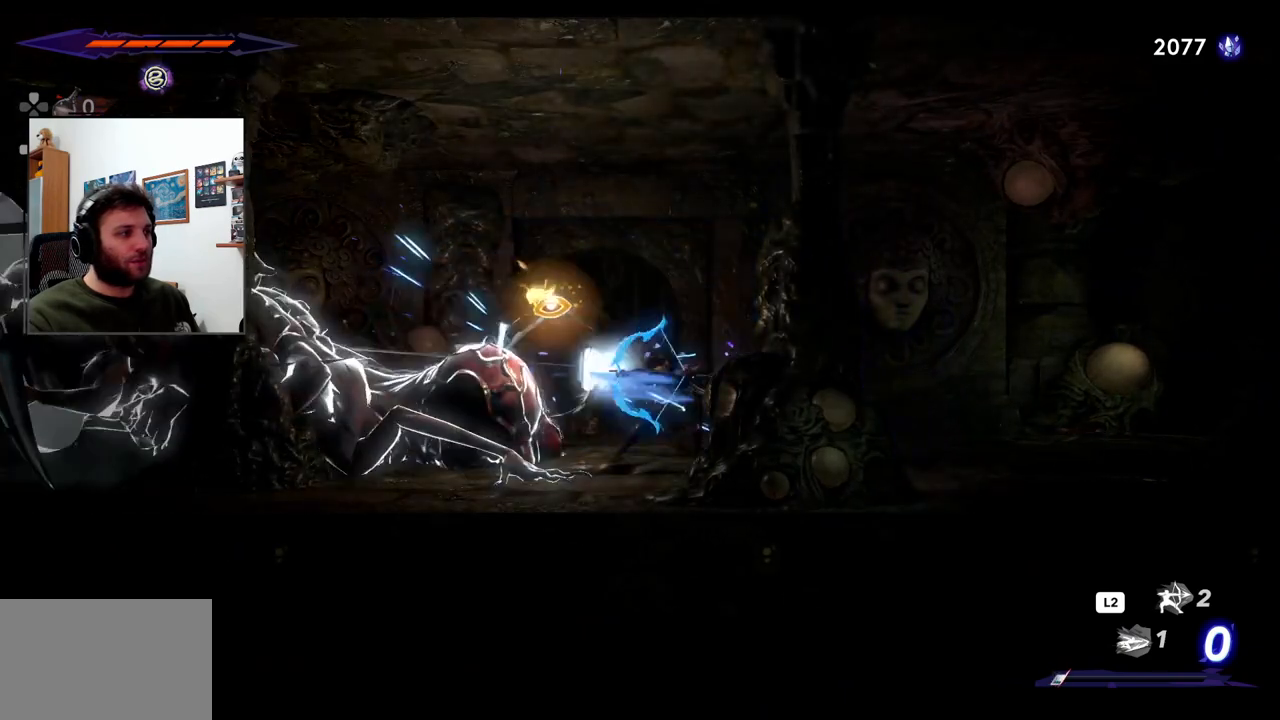
{"dt_ms": 500, "buttons": [], "left_stick": "center", "right_stick": "center", "events": [[17, "TRIANGLE", "up"], [50, "left_stick", "center"], [133, "SQUARE", "down"], [200, "SQUARE", "up"], [250, "SQUARE", "down"], [333, "SQUARE", "up"], [417, "SQUARE", "down"], [467, "SQUARE", "up"]]}